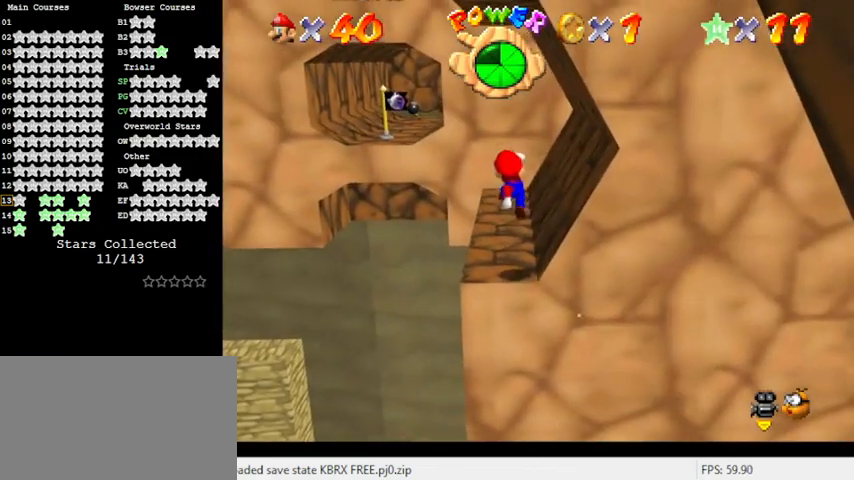
Gameplay with keyboard; each line is a JSON object with the keys held at the frame after it. "events" lists presses ("down") and releases ("up") of "a", "c", "ctrl", "d", "down", "left", "return", "right", "s", "shift", "up", "w", "x" and "y" between this image and that frame as [ms after this image, input, new state], when the widget could be followed in between. No other keys are recorded. Mouse input is not recorded.
{"keys": ["up"], "events": []}
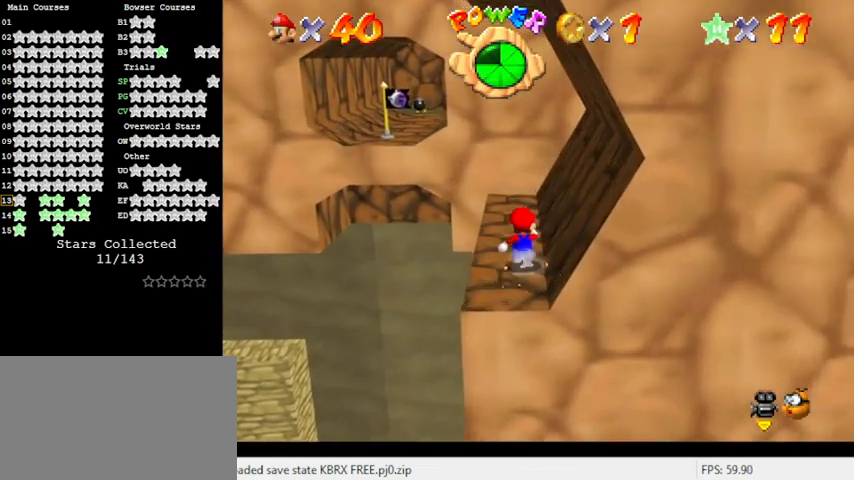
{"keys": ["d", "down"], "events": [[300, "shift", "down"], [333, "up", "up"], [467, "shift", "up"], [500, "d", "down"], [500, "down", "down"]]}
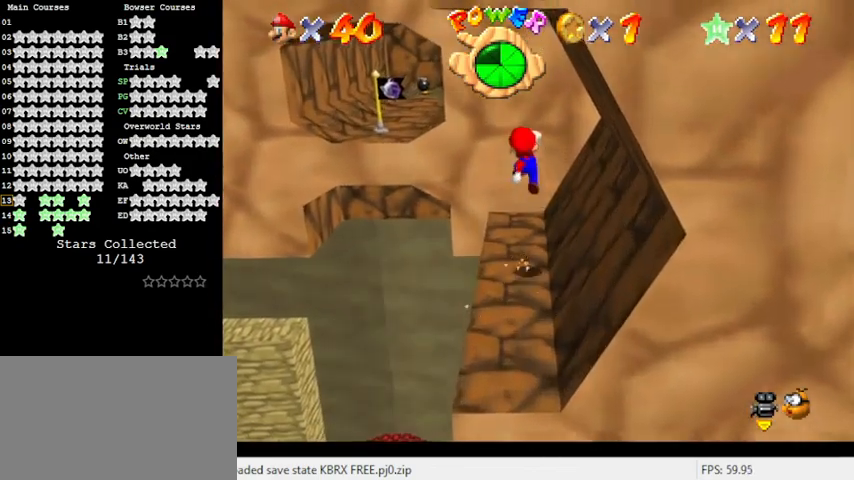
{"keys": [], "events": [[100, "left", "down"], [167, "d", "up"], [167, "left", "up"], [200, "down", "up"], [200, "w", "down"], [333, "w", "up"]]}
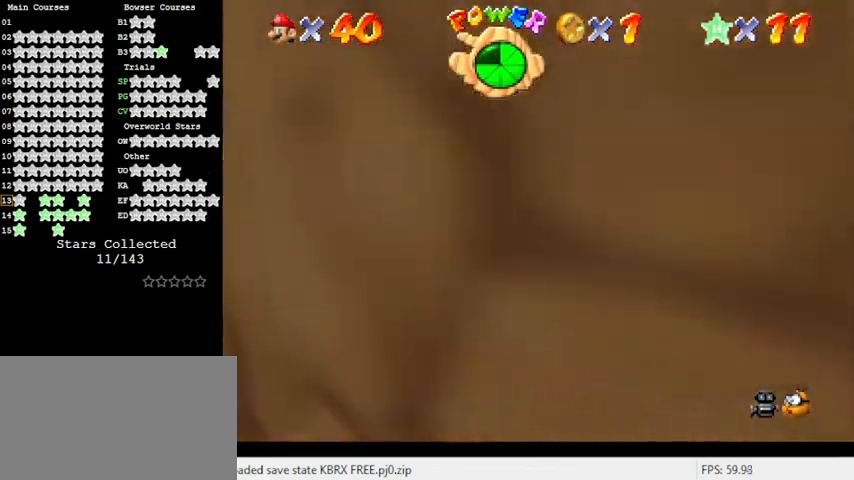
{"keys": ["left"], "events": [[267, "left", "down"]]}
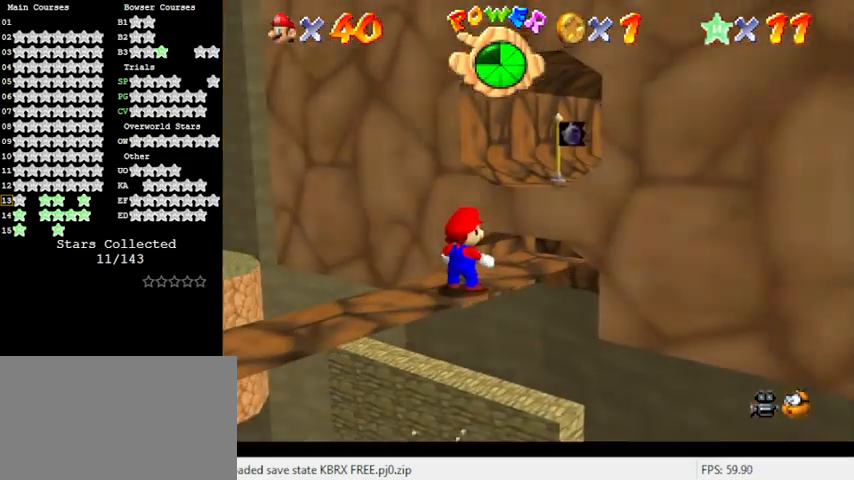
{"keys": ["left"], "events": []}
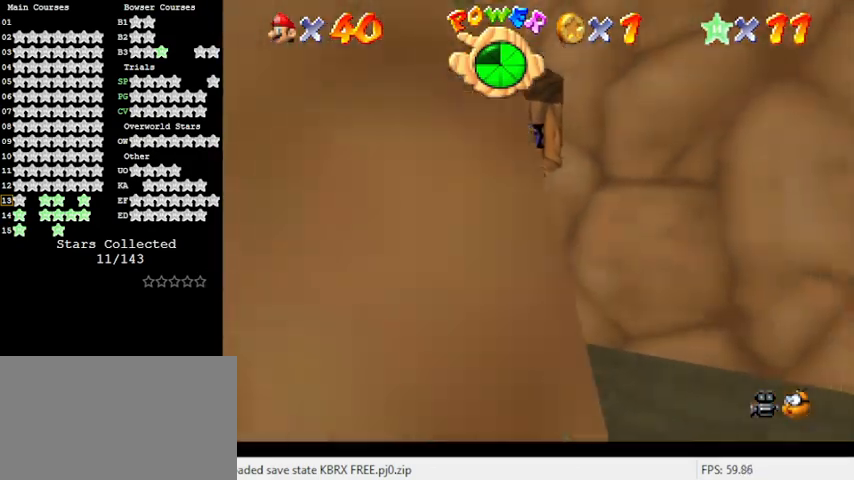
{"keys": [], "events": [[333, "left", "up"]]}
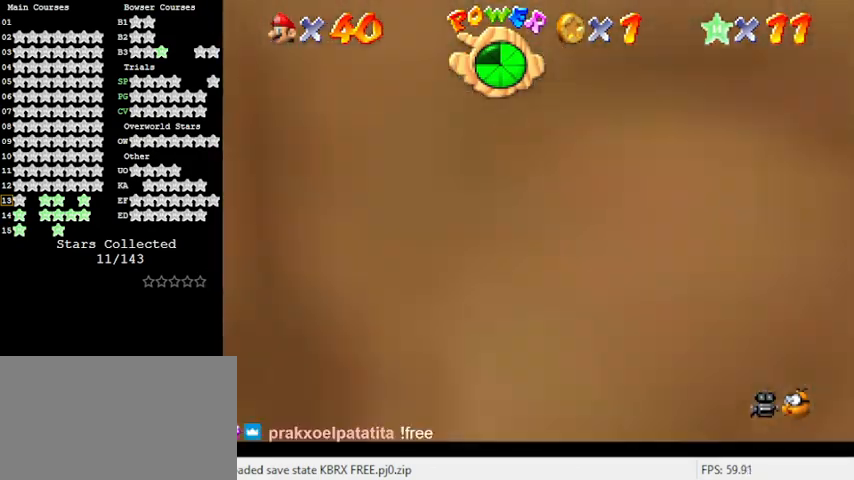
{"keys": [], "events": [[67, "d", "down"], [67, "s", "down"], [133, "d", "up"], [133, "s", "up"]]}
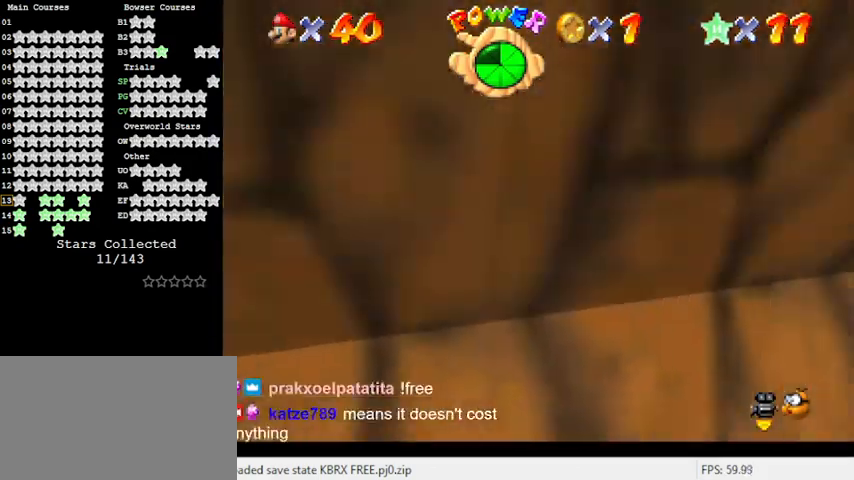
{"keys": ["a"], "events": [[167, "a", "down"], [300, "a", "up"], [400, "a", "down"]]}
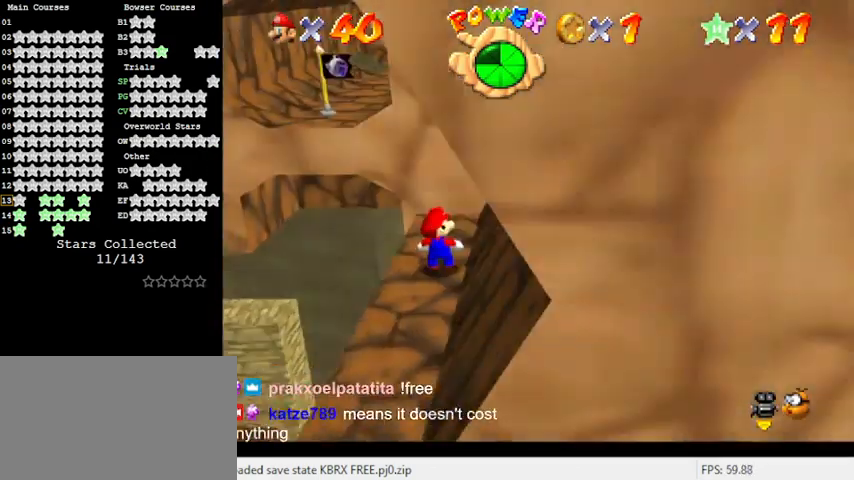
{"keys": ["down"], "events": [[33, "a", "up"], [267, "shift", "down"], [400, "shift", "up"], [433, "down", "down"]]}
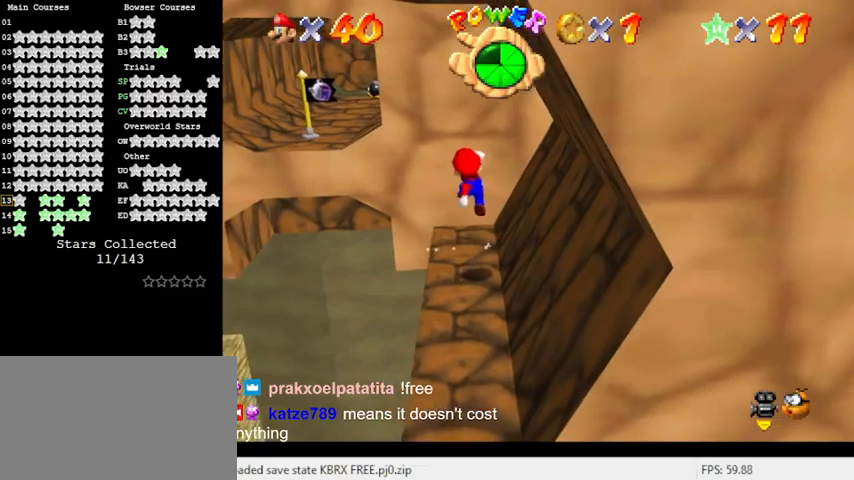
{"keys": [], "events": [[367, "down", "up"]]}
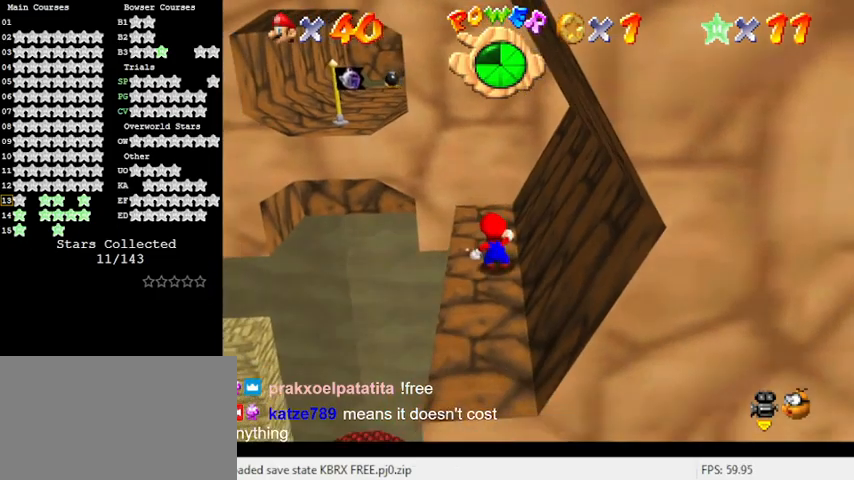
{"keys": ["up"], "events": [[67, "up", "down"], [133, "left", "down"], [233, "left", "up"]]}
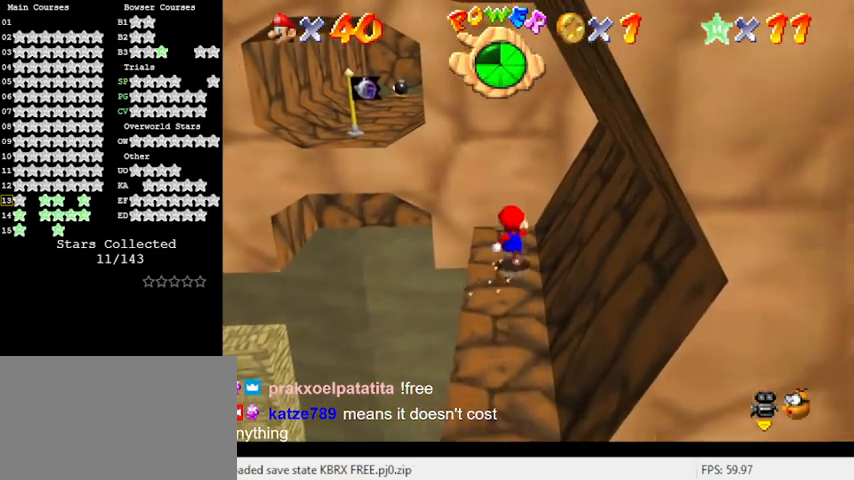
{"keys": ["left", "shift", "up", "y"], "events": [[200, "left", "down"], [300, "y", "down"], [400, "shift", "down"]]}
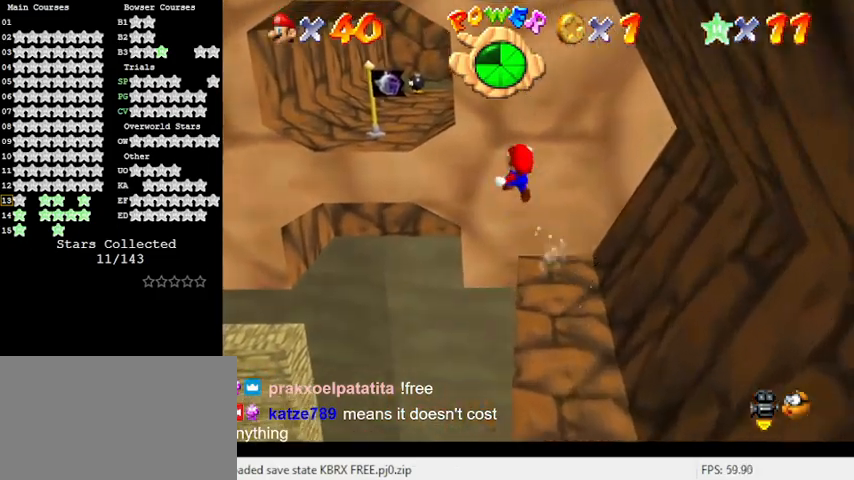
{"keys": ["left", "shift"], "events": [[167, "up", "up"], [300, "shift", "up"], [300, "y", "up"], [333, "down", "down"], [433, "shift", "down"], [500, "down", "up"]]}
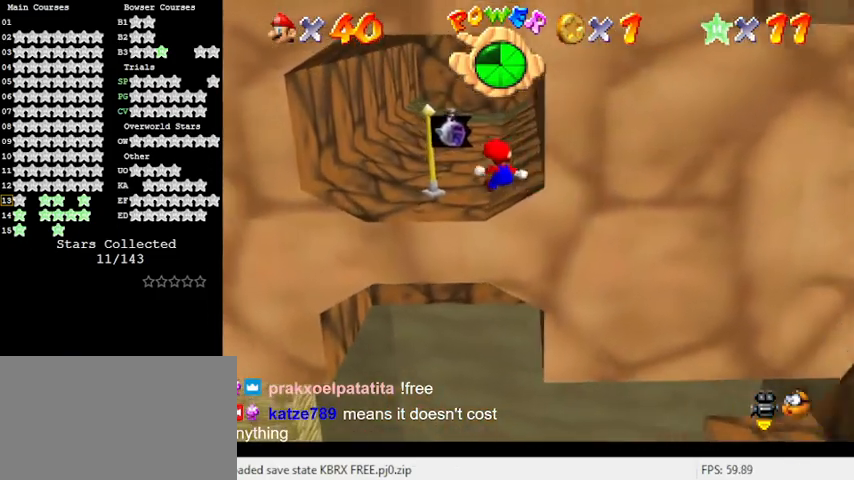
{"keys": [], "events": [[67, "up", "down"], [133, "shift", "up"], [267, "left", "up"], [400, "up", "up"]]}
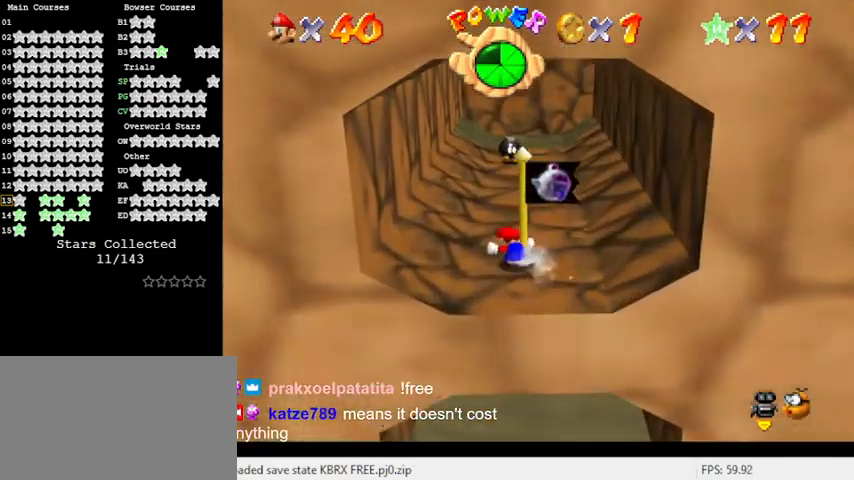
{"keys": [], "events": [[100, "shift", "down"], [300, "shift", "up"], [433, "right", "down"], [467, "right", "up"]]}
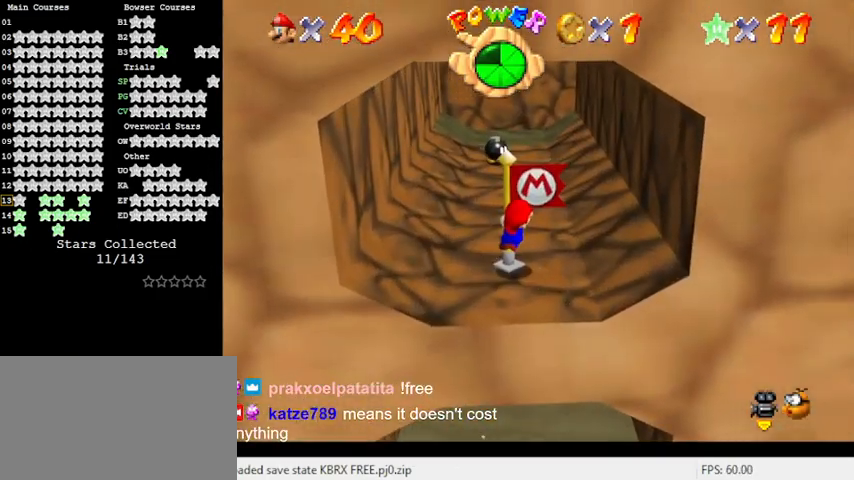
{"keys": ["up"], "events": [[67, "up", "down"]]}
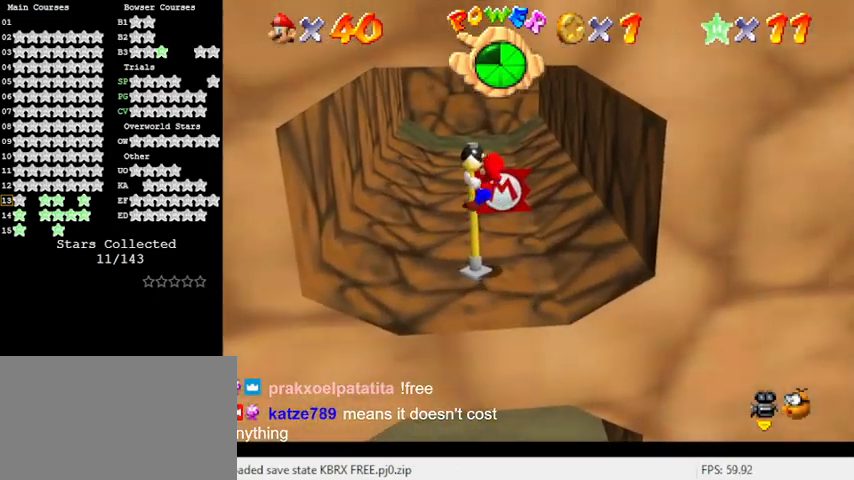
{"keys": [], "events": [[200, "up", "up"], [367, "shift", "down"], [500, "shift", "up"]]}
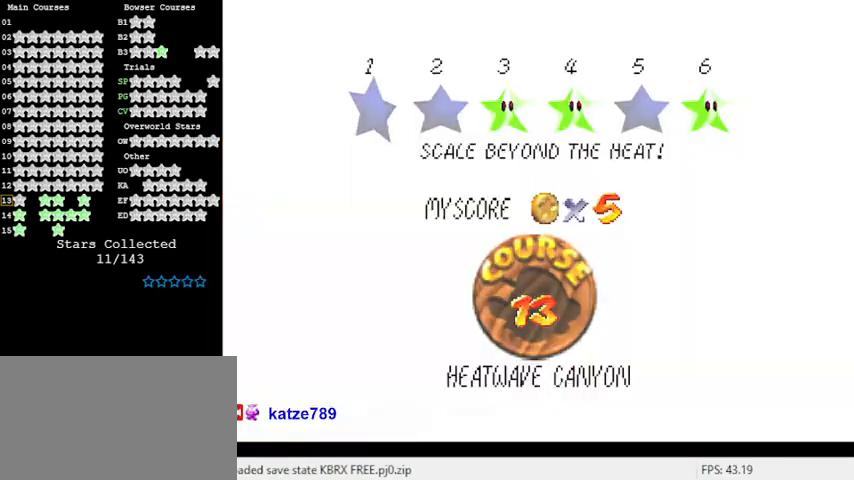
{"keys": [], "events": [[100, "shift", "down"], [233, "shift", "up"]]}
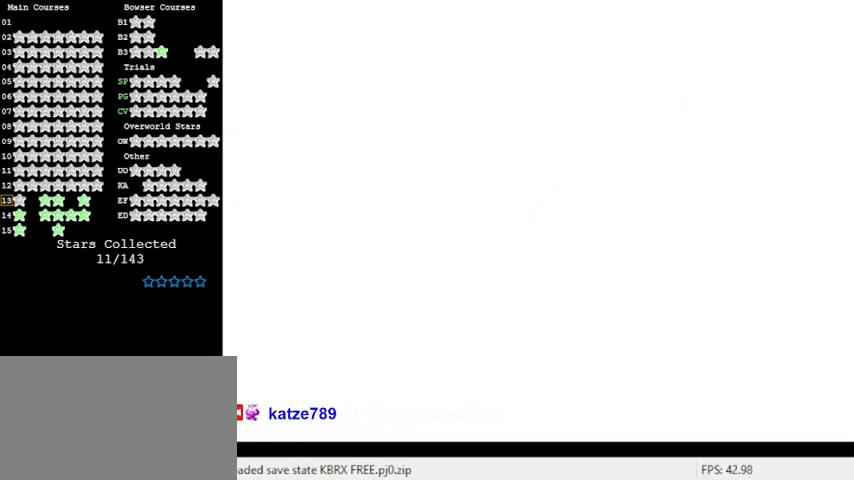
{"keys": ["w"], "events": [[500, "w", "down"]]}
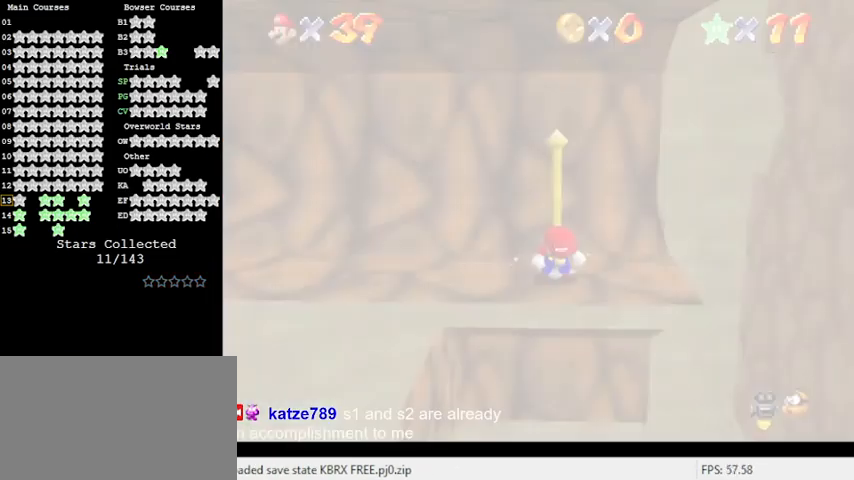
{"keys": ["left", "s"], "events": [[200, "w", "up"], [300, "left", "down"], [467, "s", "down"]]}
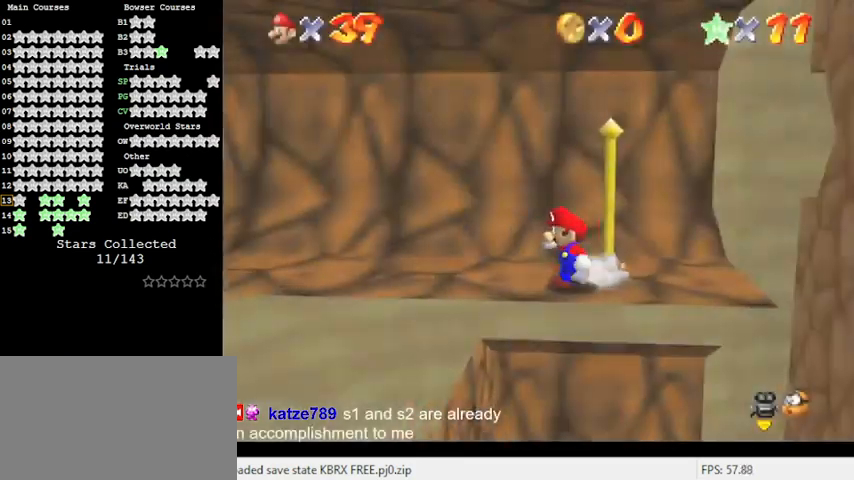
{"keys": ["left"], "events": [[167, "s", "up"], [200, "up", "down"], [400, "up", "up"]]}
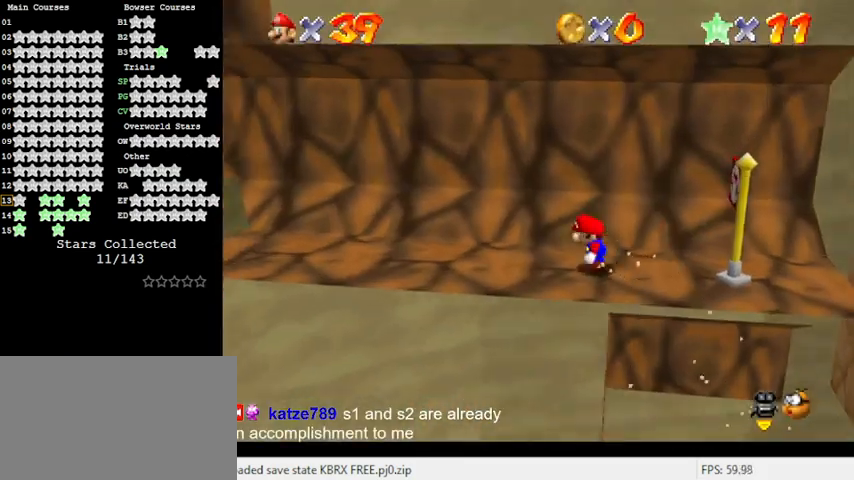
{"keys": ["left", "shift"], "events": [[433, "shift", "down"]]}
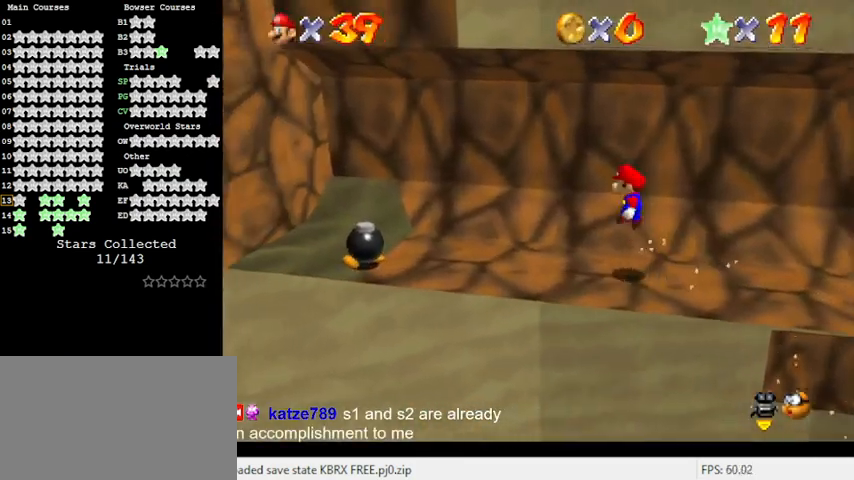
{"keys": ["left"], "events": [[100, "shift", "up"]]}
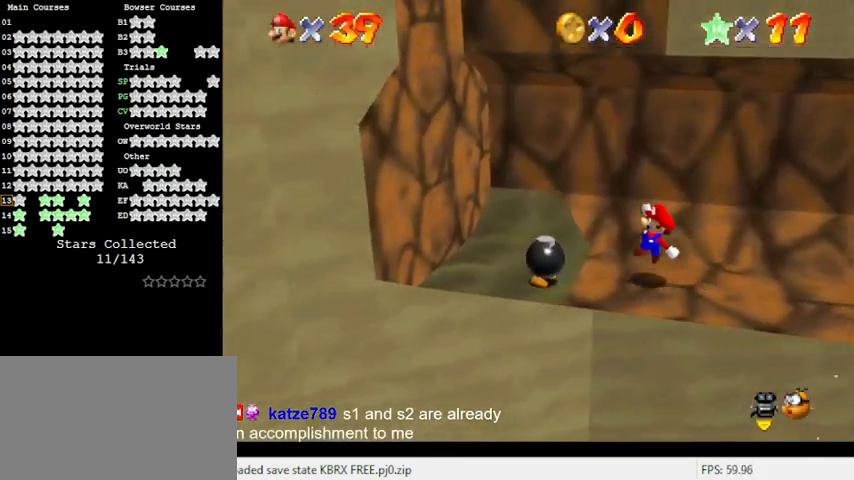
{"keys": ["left"], "events": [[133, "shift", "down"], [367, "shift", "up"]]}
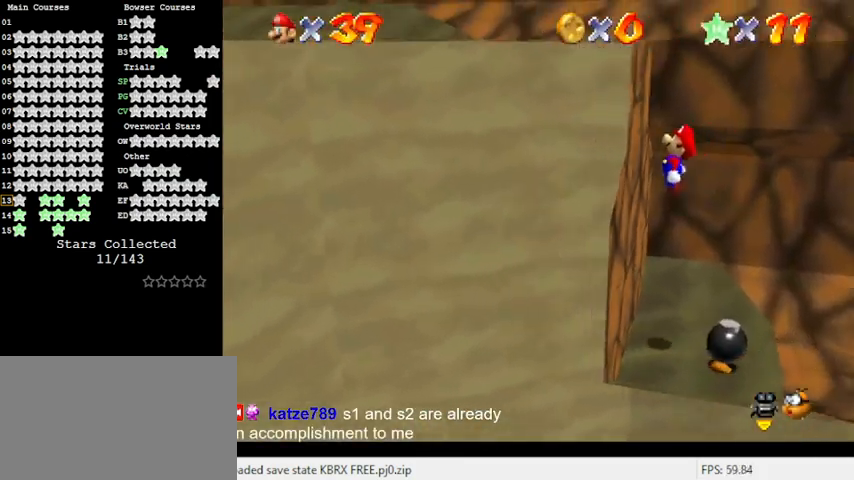
{"keys": ["right"], "events": [[100, "left", "up"], [100, "right", "down"], [100, "shift", "down"], [267, "shift", "up"]]}
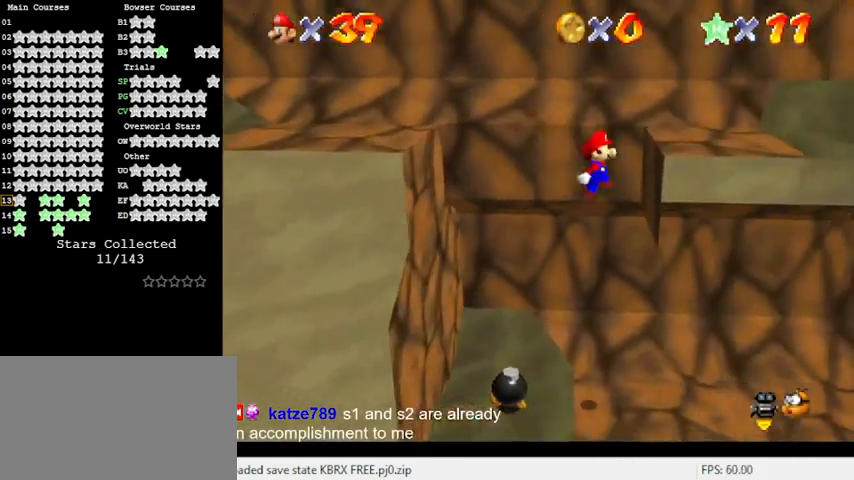
{"keys": ["d", "down", "right"], "events": [[133, "left", "down"], [133, "right", "up"], [133, "shift", "down"], [367, "shift", "up"], [433, "d", "down"], [433, "down", "down"], [433, "left", "up"], [500, "right", "down"]]}
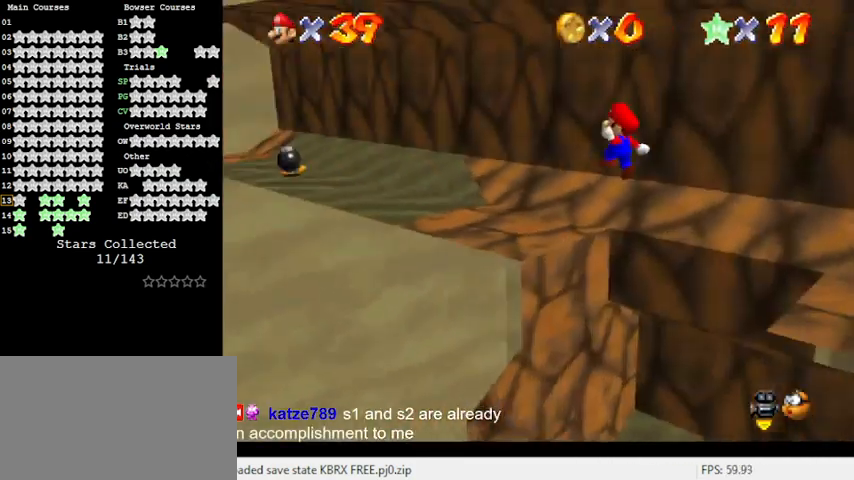
{"keys": ["up"], "events": [[33, "d", "up"], [133, "d", "down"], [133, "right", "up"], [267, "d", "up"], [267, "down", "up"], [267, "left", "down"], [400, "up", "down"], [500, "left", "up"]]}
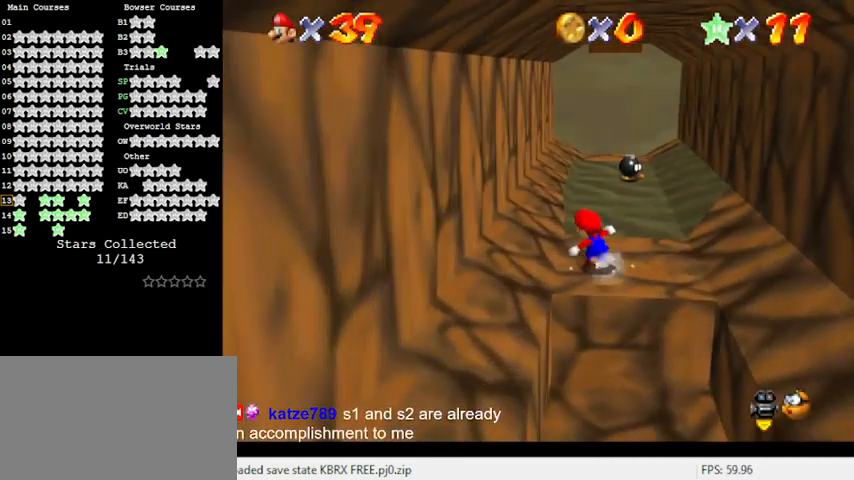
{"keys": ["left", "shift", "up"], "events": [[133, "shift", "down"], [200, "left", "down"]]}
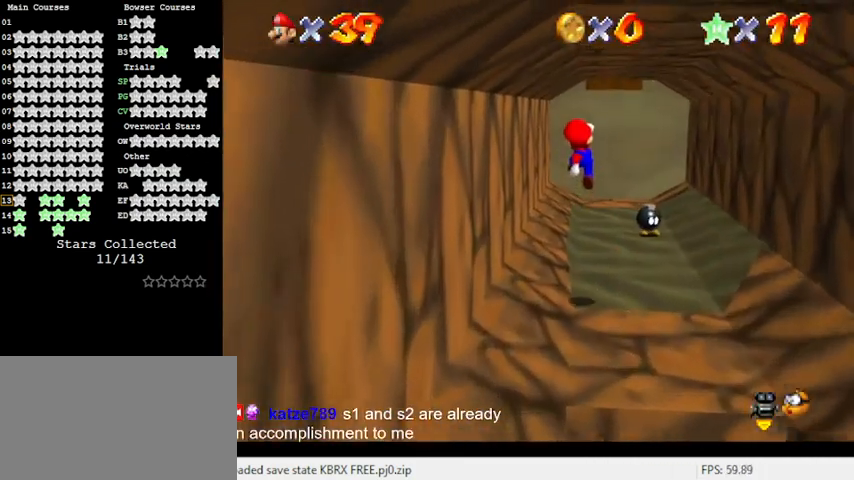
{"keys": ["shift"], "events": [[200, "ctrl", "down"], [300, "left", "up"], [300, "shift", "up"], [333, "ctrl", "up"], [467, "shift", "down"], [467, "up", "up"]]}